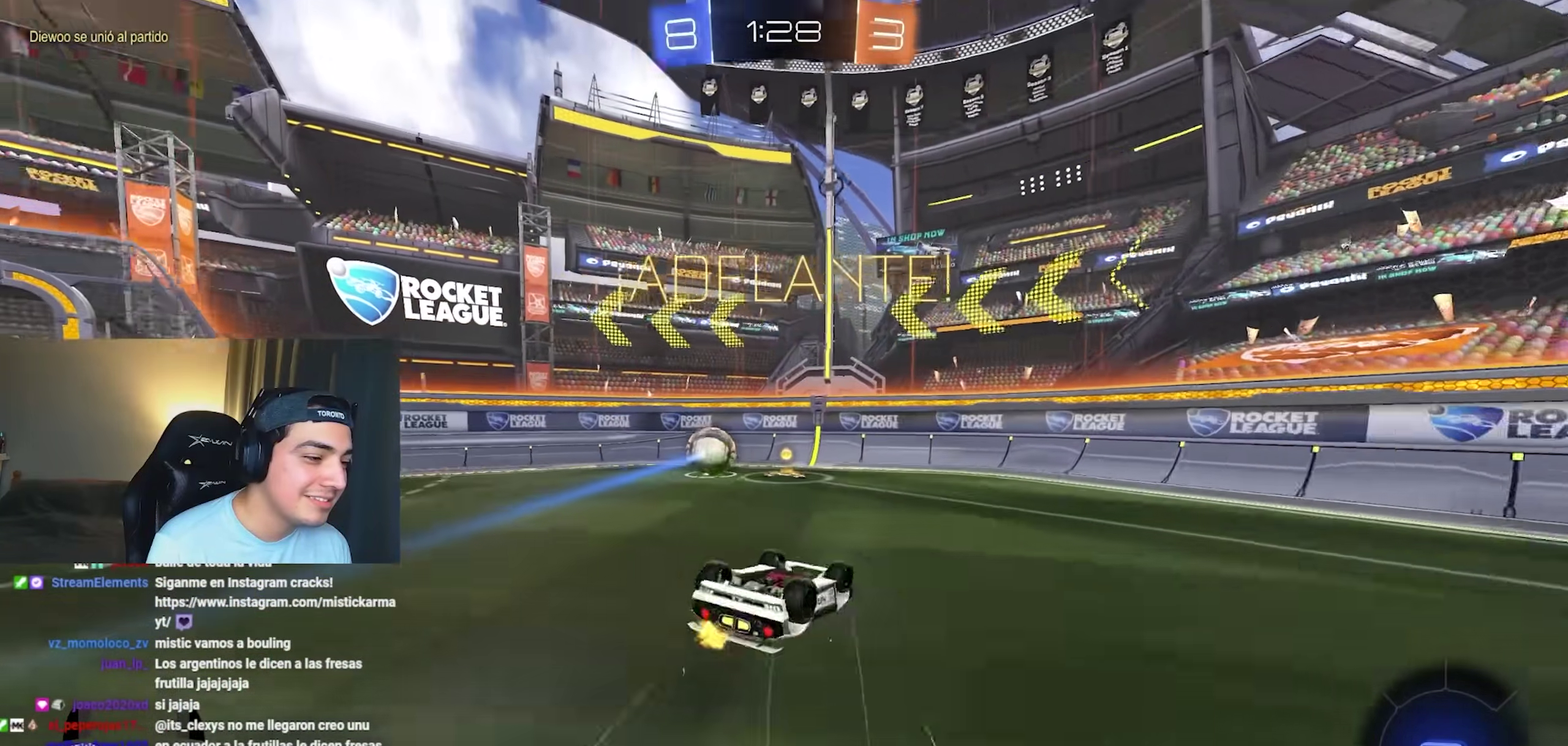
Gameplay with a controller (Xbox layout); each line is a JSON object with the inputs held at the frame after it. "events" lists button and stick changes between this image and that frame as [ms after this image, input, new state], when the widget could be followed in between. This document gives stick clicks only as held states, not as events. Not read: A HOME L2 R2 R3 right_stick.
{"buttons": ["L1"], "left_stick": "down-left", "events": [[50, "Y", "up"], [67, "left_stick", "down-left"]]}
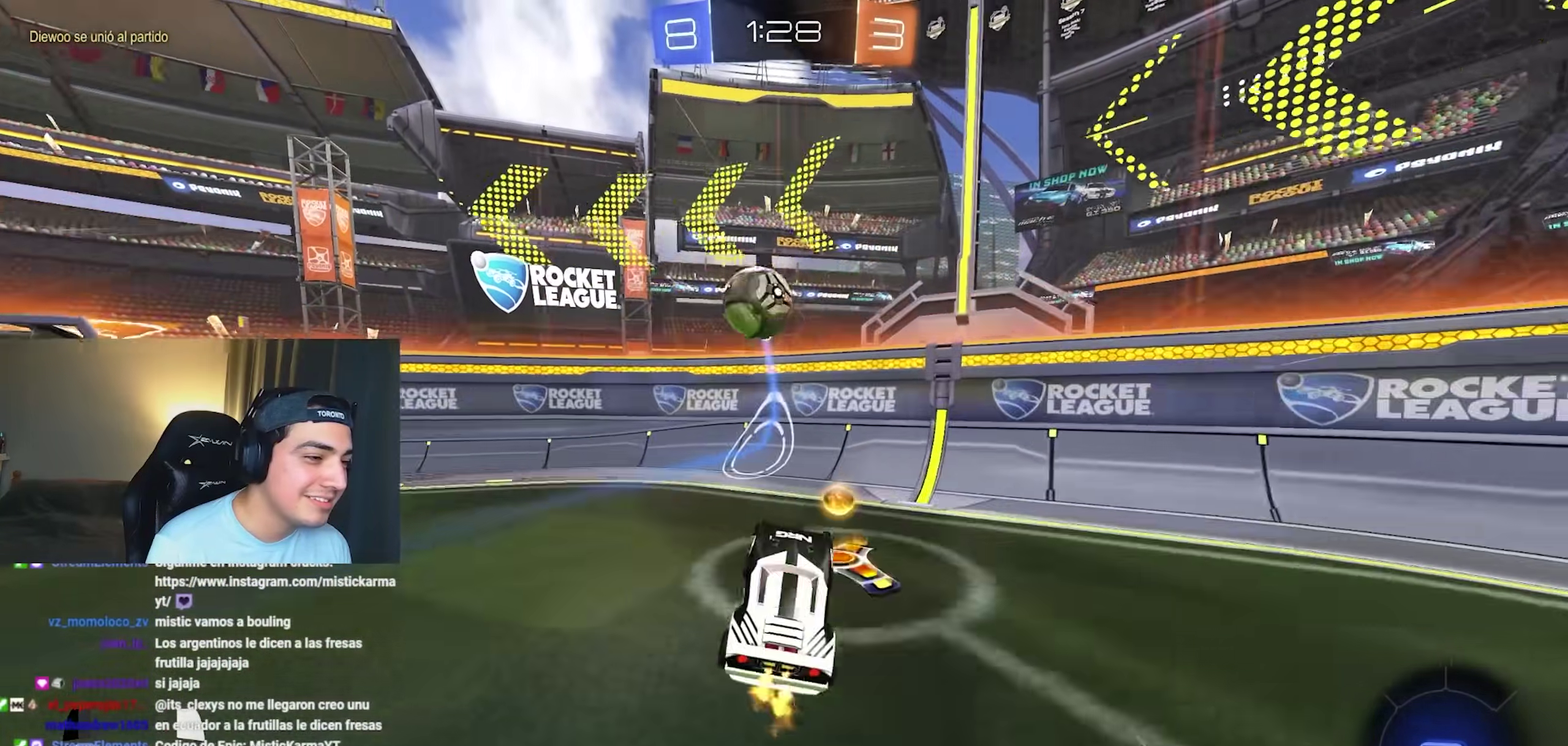
{"buttons": [], "left_stick": "center", "events": [[33, "left_stick", "center"], [100, "L1", "up"], [217, "B", "down"], [367, "B", "up"], [367, "left_stick", "left"], [483, "left_stick", "center"]]}
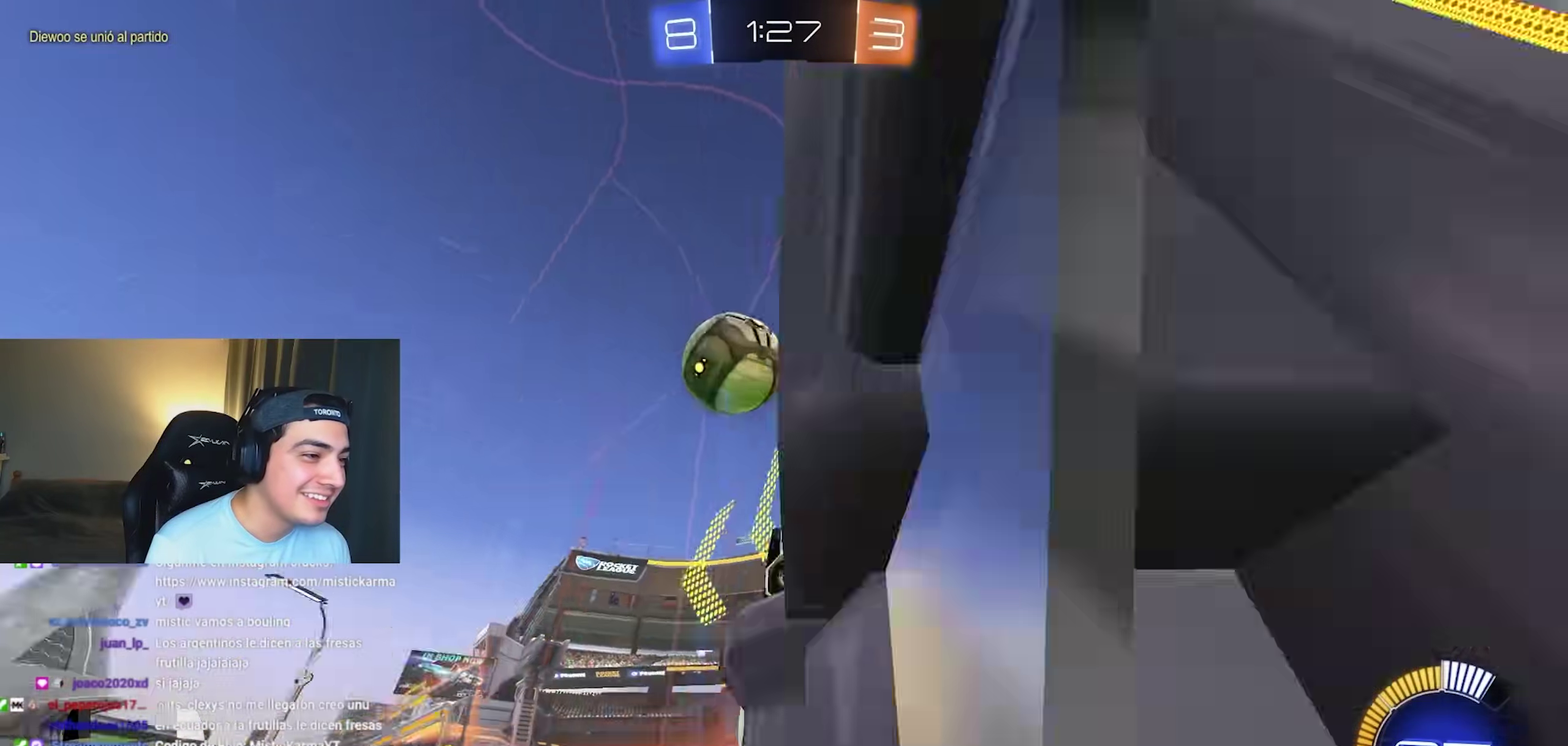
{"buttons": ["B"], "left_stick": "center", "events": [[100, "left_stick", "left"], [250, "left_stick", "center"], [500, "B", "down"]]}
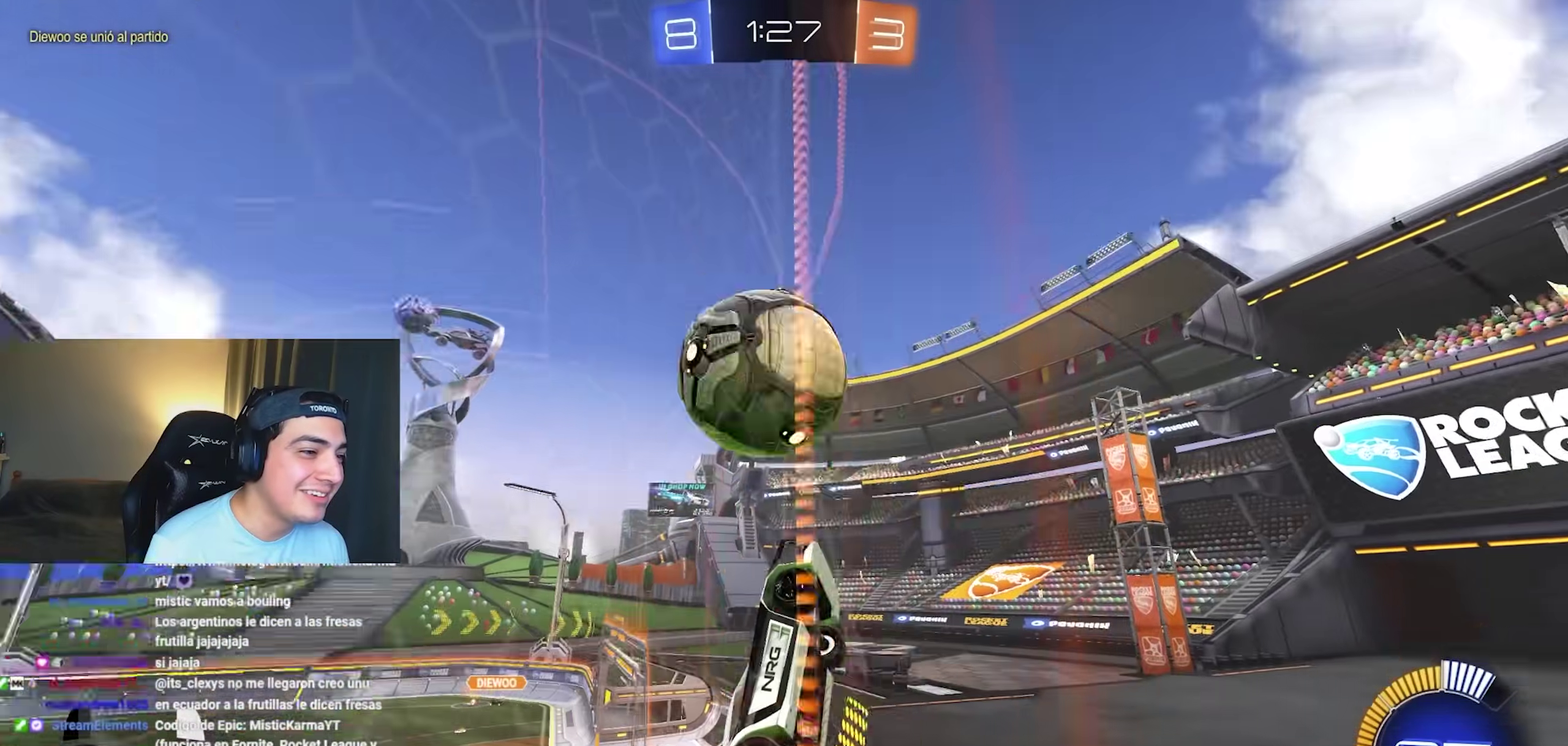
{"buttons": ["B"], "left_stick": "center", "events": [[167, "left_stick", "right"], [367, "left_stick", "center"]]}
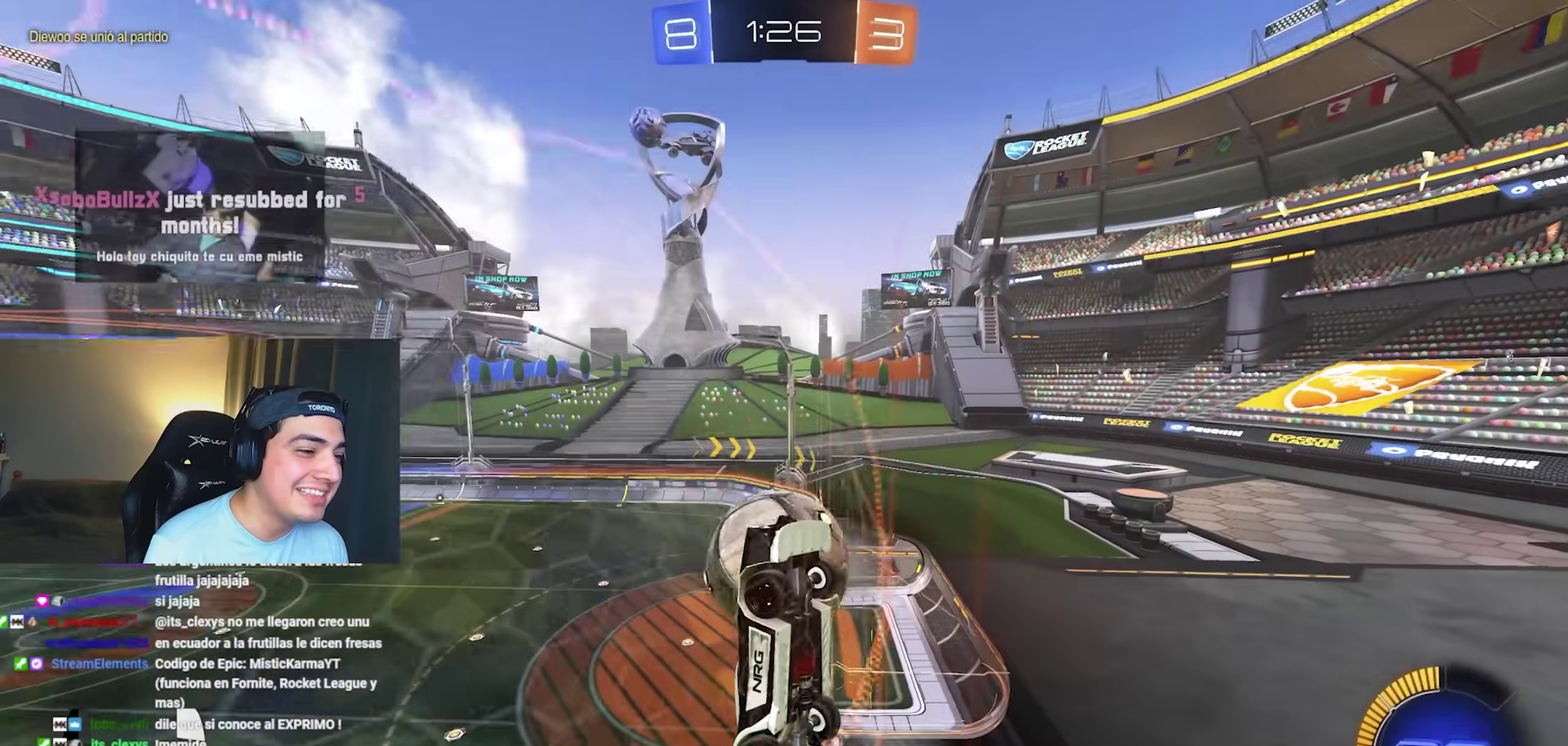
{"buttons": [], "left_stick": "up-left", "events": [[217, "B", "up"], [283, "left_stick", "left"], [450, "left_stick", "up-left"]]}
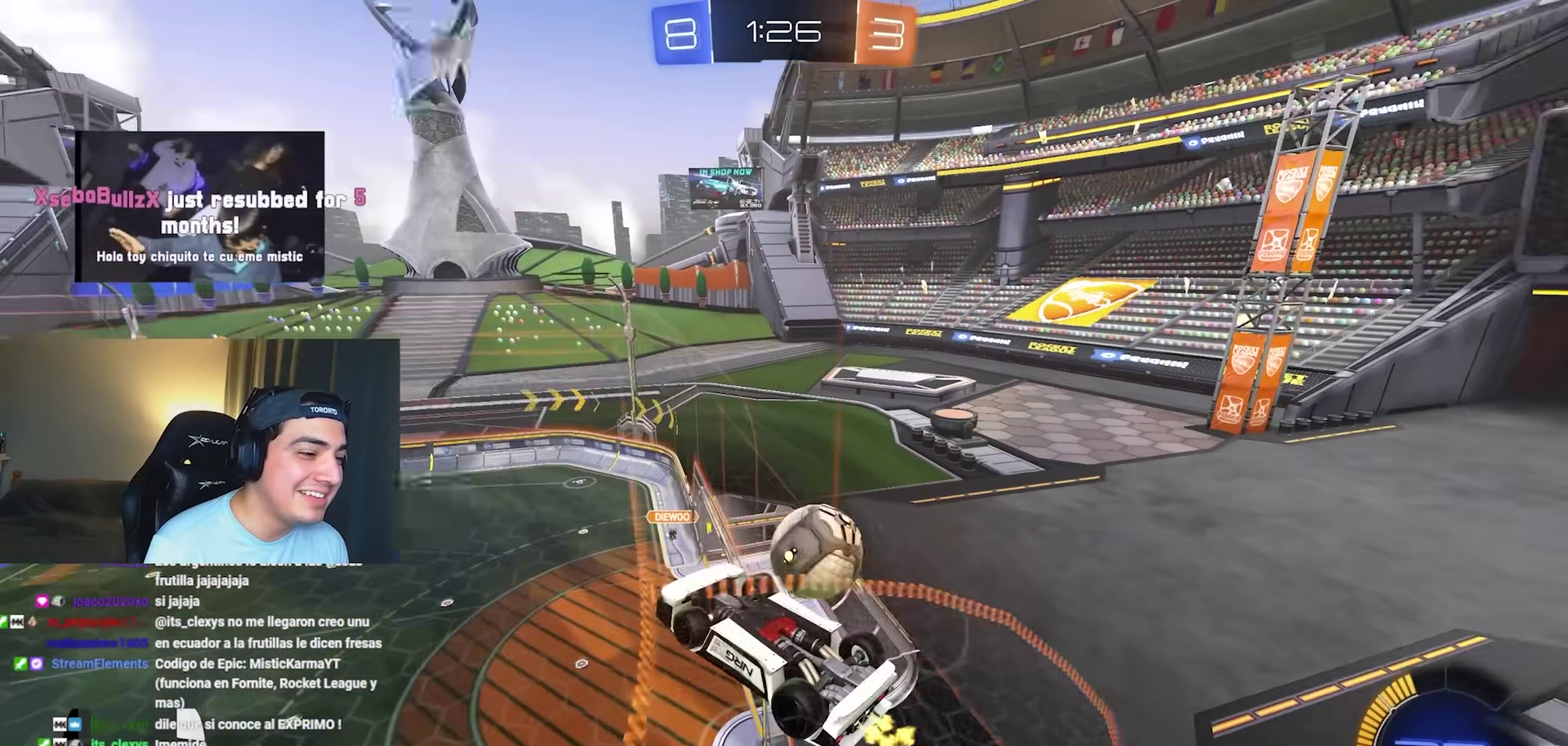
{"buttons": [], "left_stick": "center", "events": [[233, "left_stick", "center"], [350, "left_stick", "left"], [417, "left_stick", "center"]]}